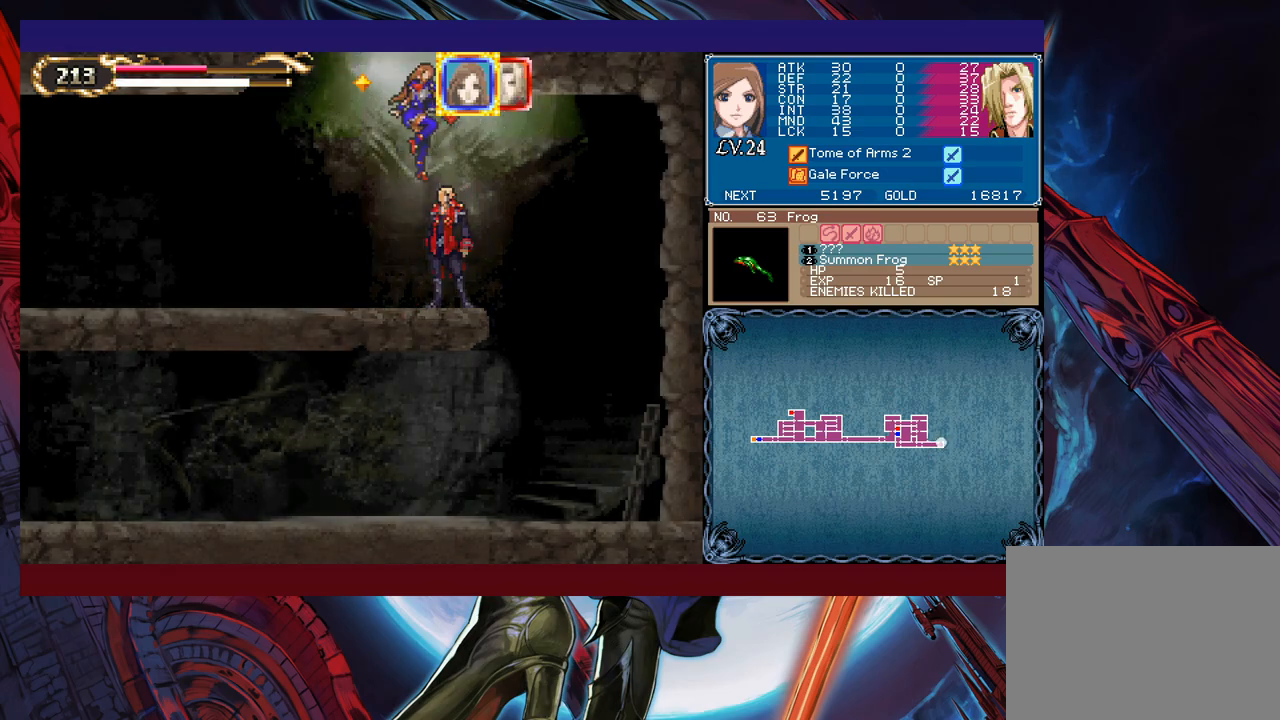
Gameplay with a controller (Xbox layout); each line is a JSON object with the inputs held at the frame after it. "events" lists button and stick changes between this image and that frame as [ms after this image, input, new state], when the widget could be followed in between. Not read: L2 R2 right_stick.
{"buttons": ["B"], "left_stick": "left", "events": [[67, "left_stick", "left"], [183, "B", "up"], [217, "B", "down"]]}
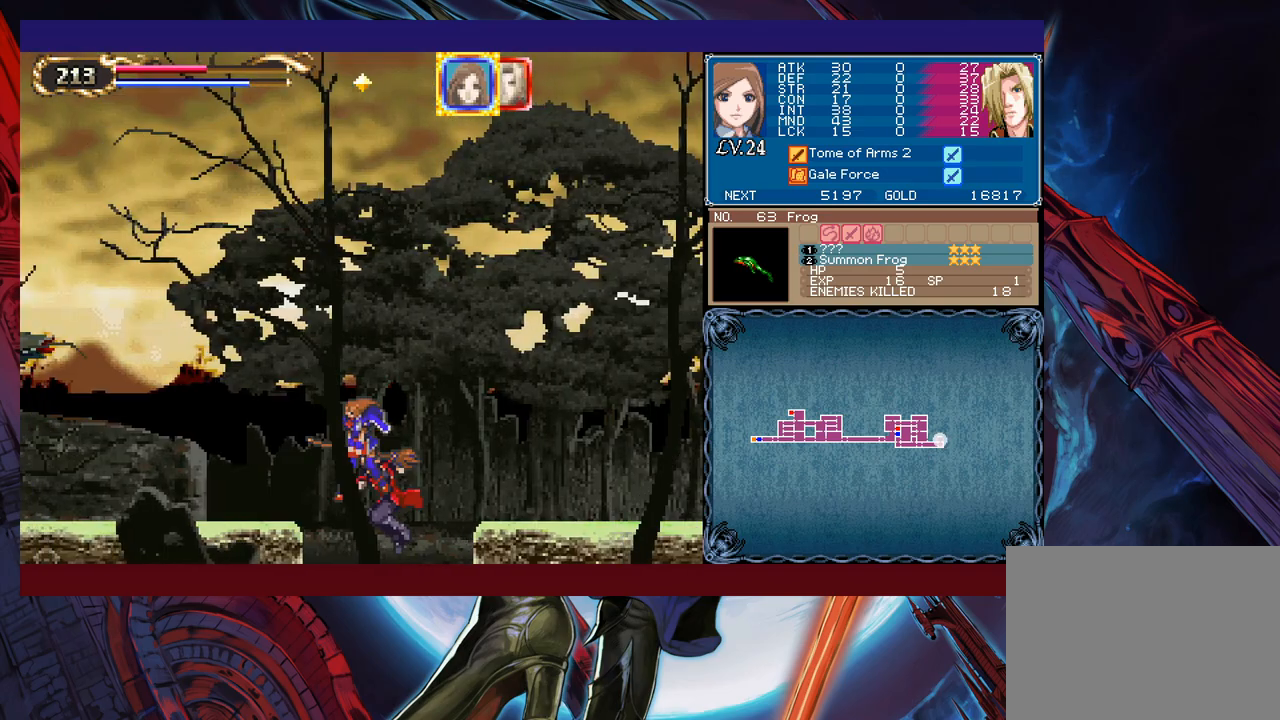
{"buttons": [], "left_stick": "left", "events": [[17, "A", "down"], [117, "L1", "down"], [217, "A", "up"], [217, "L1", "up"], [233, "B", "up"]]}
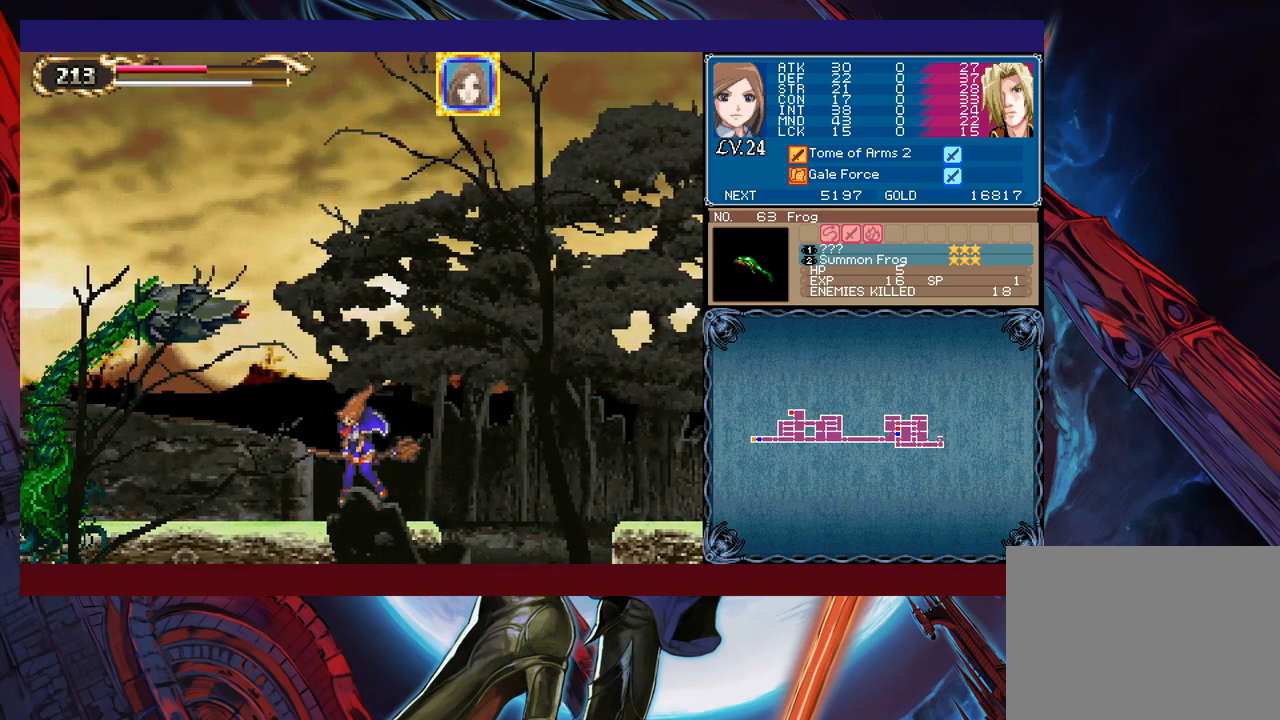
{"buttons": ["X"], "left_stick": "up-left", "events": [[233, "L1", "down"], [367, "L1", "up"], [367, "left_stick", "up-left"], [467, "X", "down"]]}
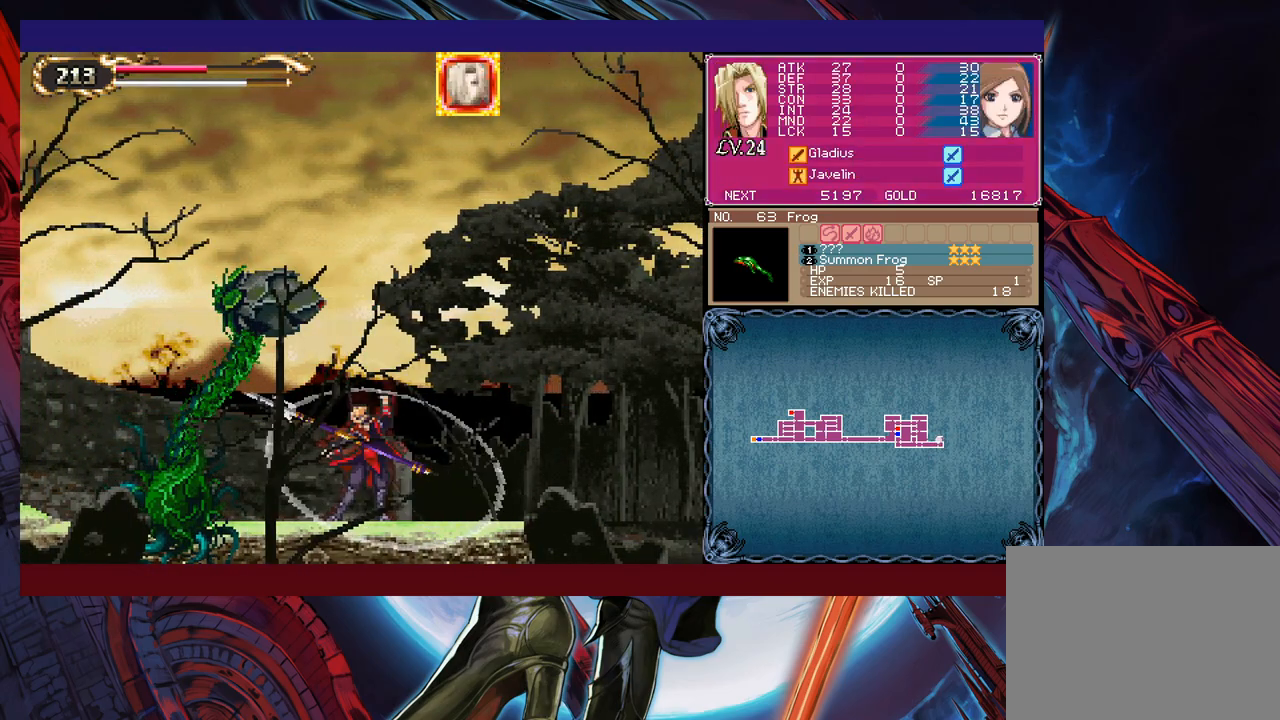
{"buttons": ["X"], "left_stick": "down-left", "events": [[17, "X", "up"], [17, "Y", "down"], [17, "left_stick", "down"], [117, "Y", "up"], [117, "left_stick", "left"], [433, "X", "down"], [433, "left_stick", "down-left"]]}
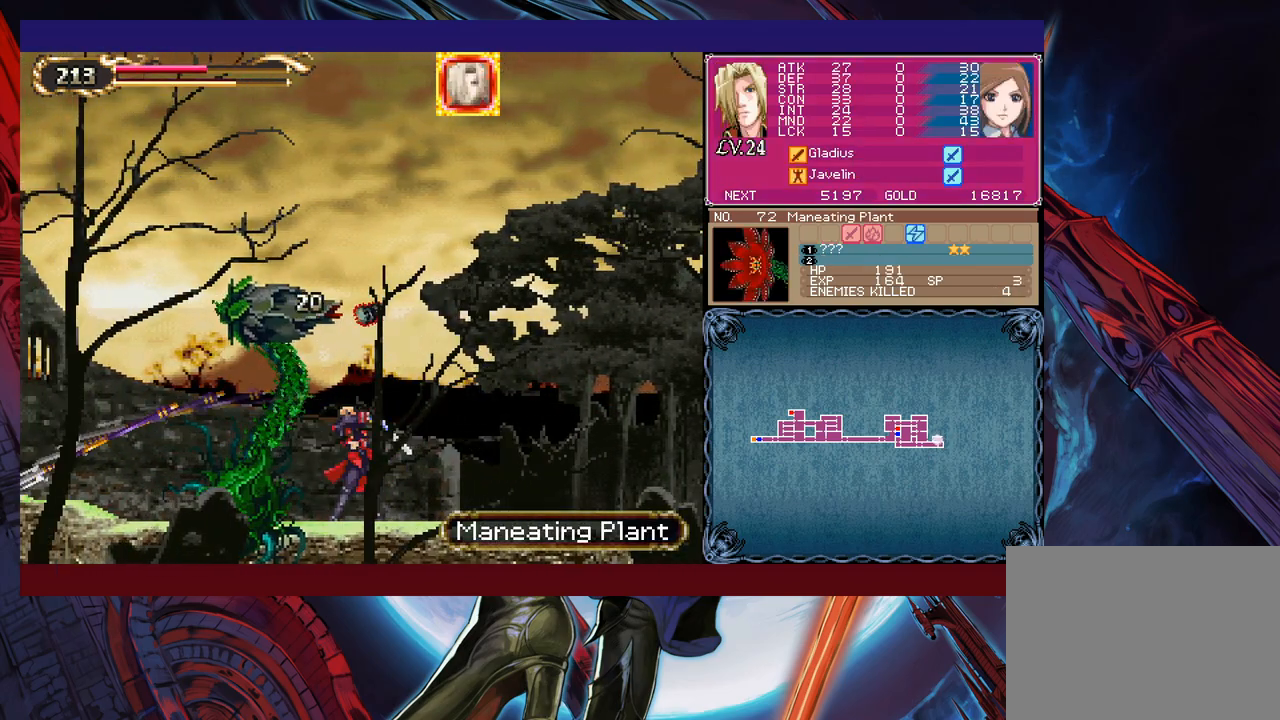
{"buttons": [], "left_stick": "down", "events": [[17, "L1", "down"], [17, "X", "up"], [17, "left_stick", "down"], [67, "L1", "up"], [67, "X", "down"], [117, "L1", "down"], [117, "X", "up"], [167, "L1", "up"], [167, "X", "down"], [217, "L1", "down"], [217, "X", "up"], [283, "X", "down"], [333, "X", "up"], [367, "L1", "up"], [383, "X", "down"], [417, "L1", "down"], [467, "L1", "up"], [467, "X", "up"]]}
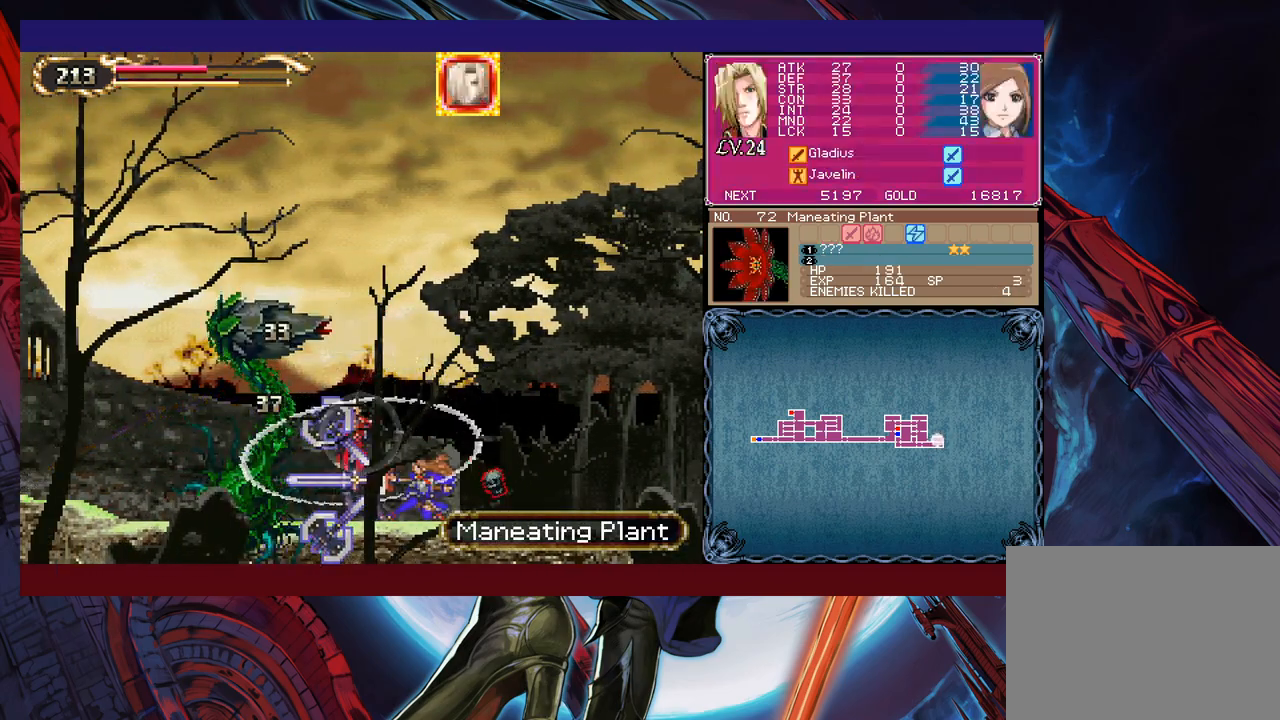
{"buttons": [], "left_stick": "down", "events": [[17, "L1", "down"], [17, "X", "down"], [83, "L1", "up"], [83, "X", "up"], [133, "L1", "down"], [133, "X", "down"], [183, "L1", "up"], [217, "X", "up"], [267, "L1", "down"], [267, "X", "down"], [317, "L1", "up"], [317, "X", "up"], [367, "X", "down"], [433, "X", "up"], [467, "L1", "down"], [483, "L1", "up"]]}
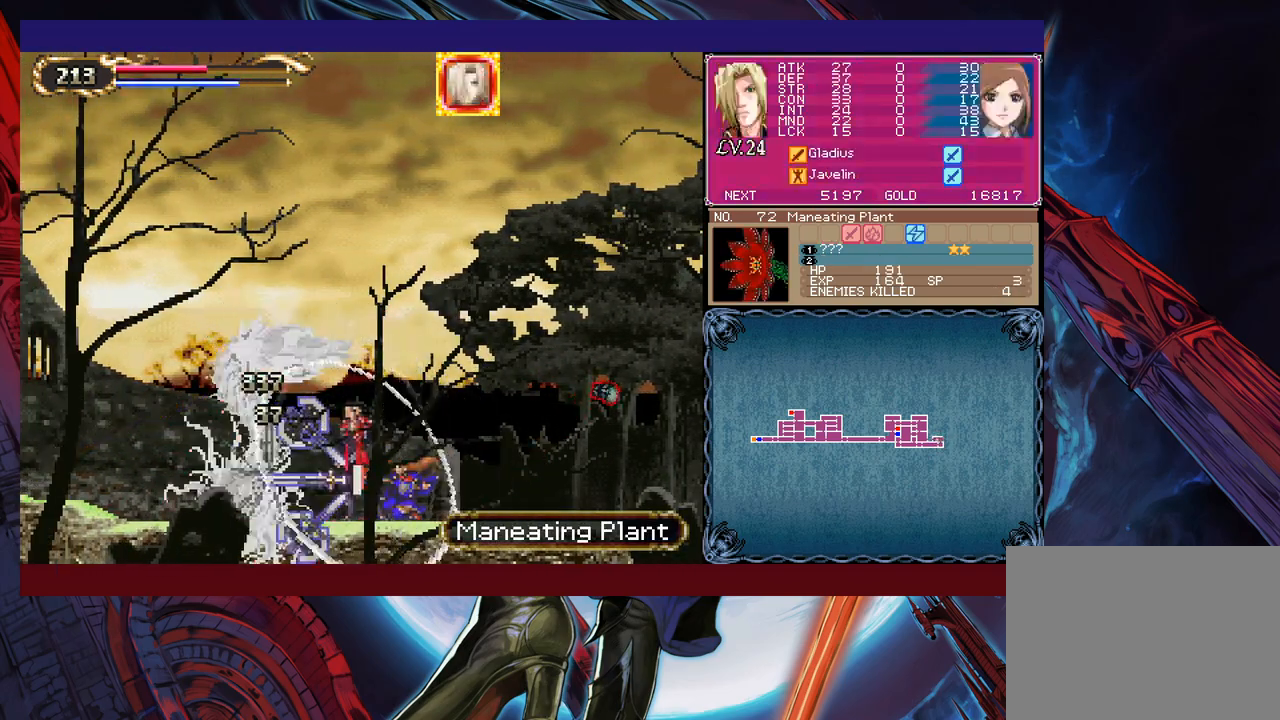
{"buttons": ["X"], "left_stick": "down", "events": [[17, "X", "down"], [67, "L1", "down"], [67, "X", "up"], [117, "L1", "up"], [117, "X", "down"], [167, "L1", "down"], [183, "X", "up"], [217, "L1", "up"], [233, "X", "down"], [283, "L1", "down"], [283, "X", "up"], [333, "L1", "up"], [367, "X", "down"], [383, "L1", "down"], [417, "L1", "up"], [417, "X", "up"], [467, "X", "down"]]}
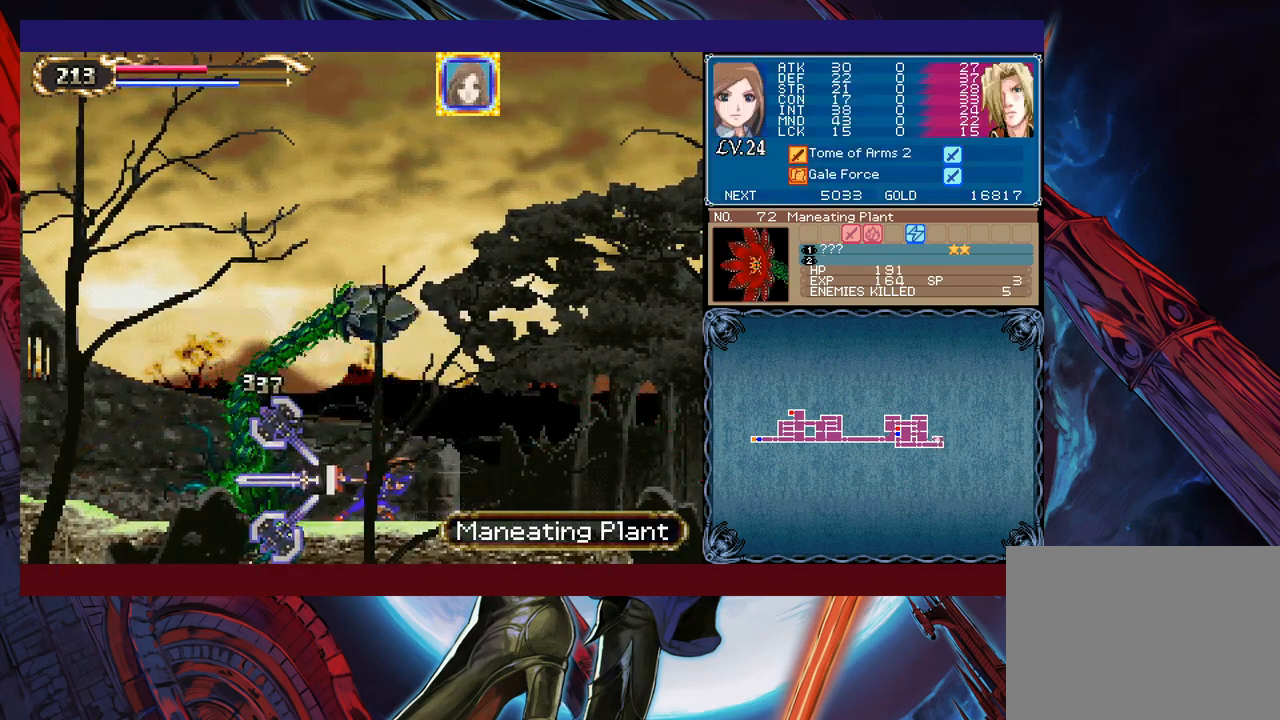
{"buttons": [], "left_stick": "left", "events": [[33, "X", "up"], [217, "left_stick", "left"], [383, "L1", "down"], [483, "L1", "up"]]}
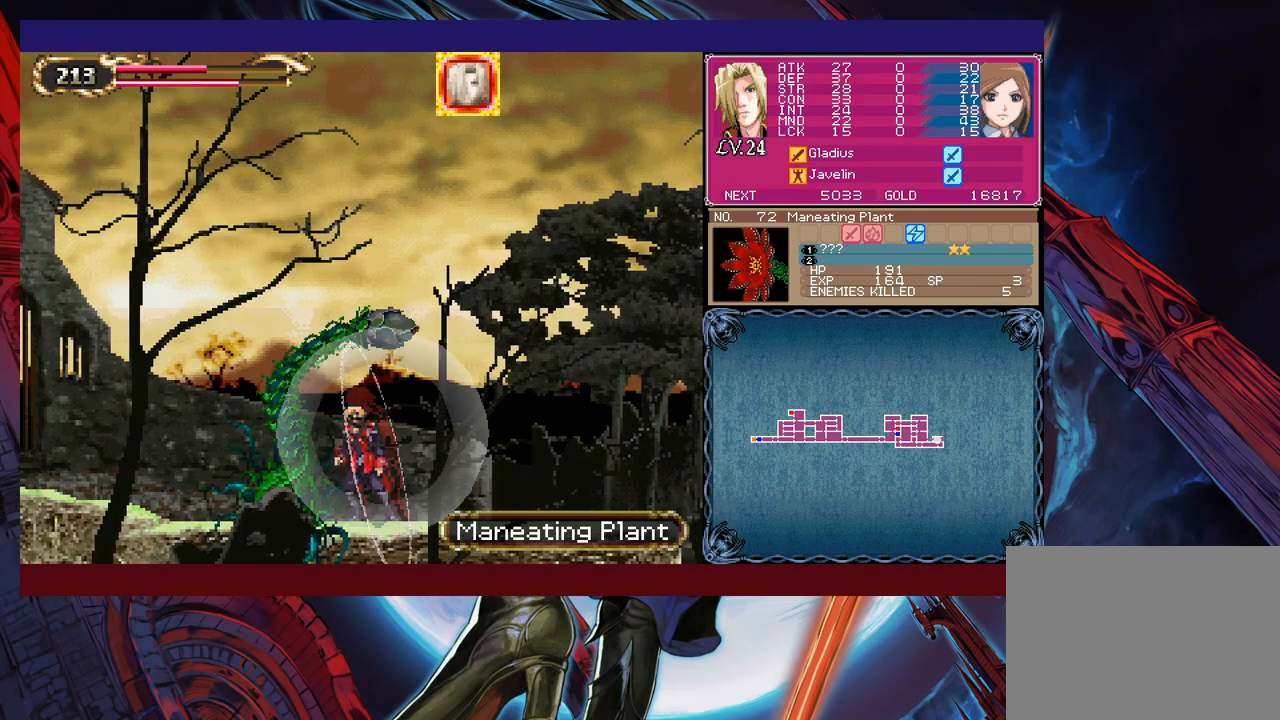
{"buttons": ["Y"], "left_stick": "right", "events": [[17, "left_stick", "center"], [67, "Y", "down"], [67, "left_stick", "right"], [117, "B", "down"], [117, "Y", "up"], [167, "B", "up"], [167, "left_stick", "down-left"], [233, "B", "down"], [267, "B", "up"], [317, "B", "down"], [383, "B", "up"], [433, "left_stick", "right"], [467, "Y", "down"]]}
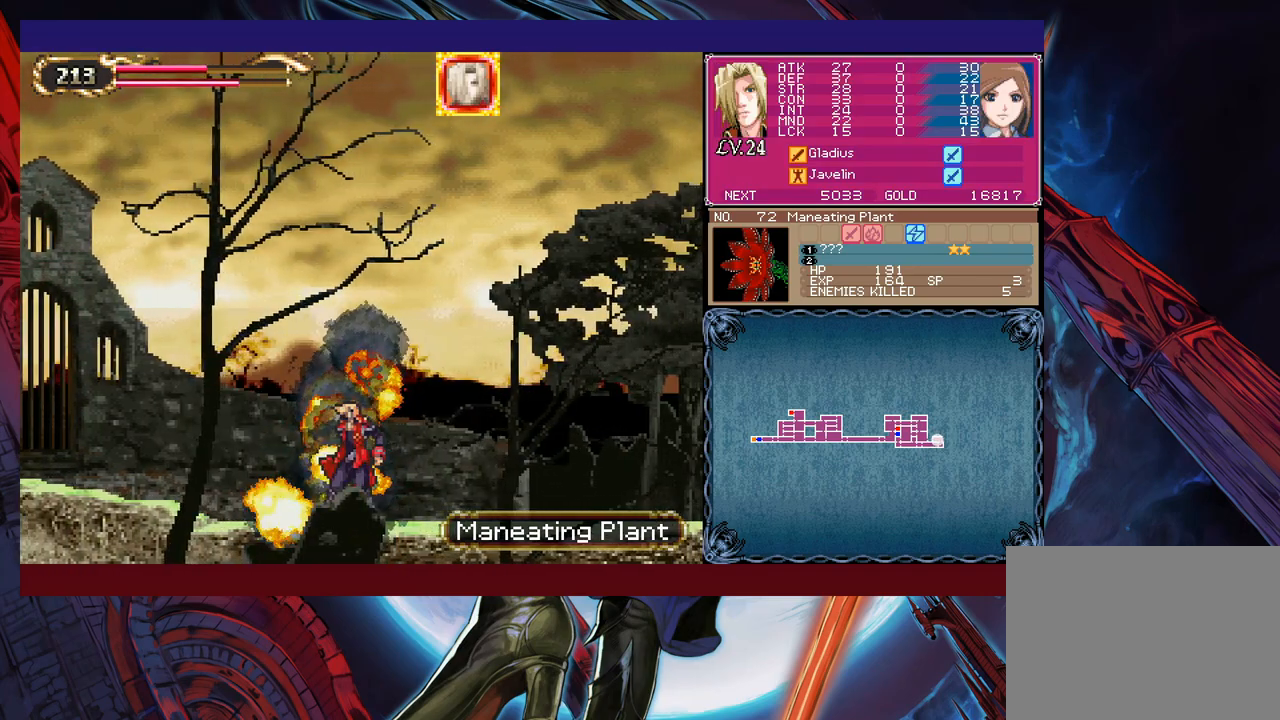
{"buttons": ["Y"], "left_stick": "down", "events": [[17, "B", "down"], [17, "Y", "up"], [17, "left_stick", "down"], [67, "left_stick", "down-left"], [83, "B", "up"], [167, "B", "down"], [367, "B", "up"], [383, "left_stick", "right"], [433, "Y", "down"], [467, "left_stick", "down"]]}
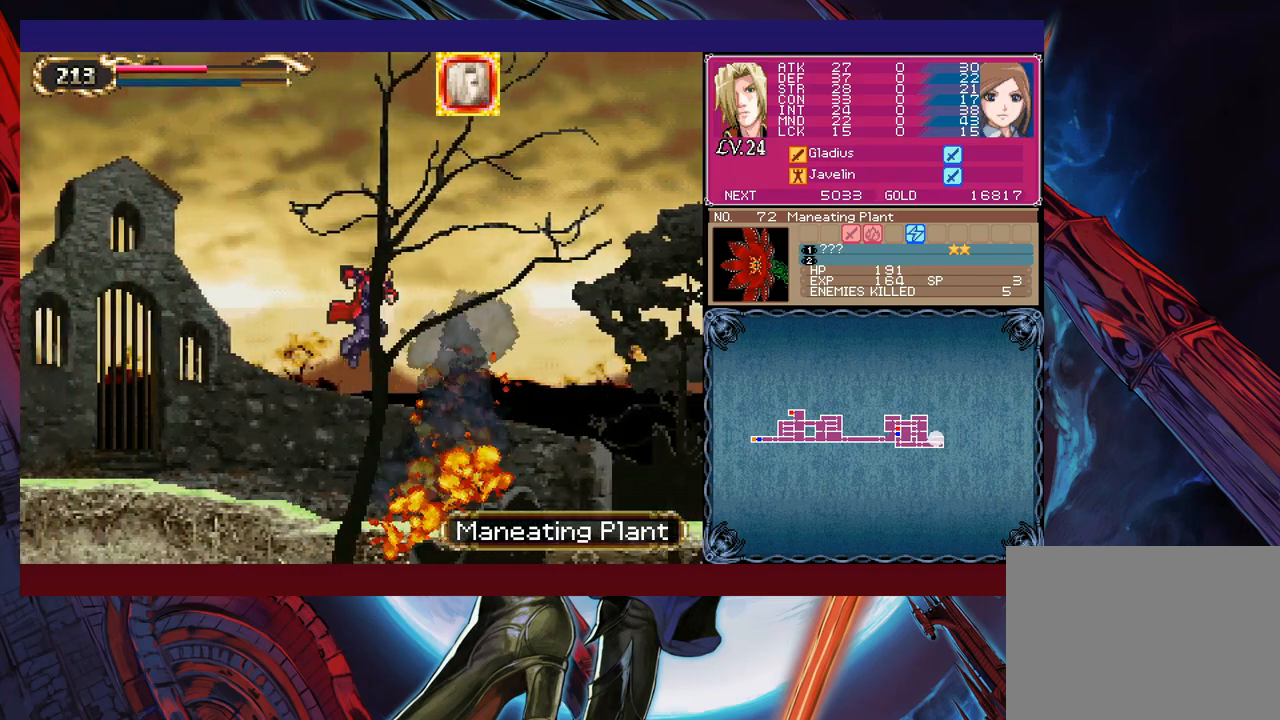
{"buttons": ["B"], "left_stick": "down-left", "events": [[17, "B", "down"], [17, "Y", "up"], [17, "left_stick", "down-left"], [83, "B", "up"], [367, "left_stick", "right"], [417, "B", "down"], [417, "Y", "down"], [433, "Y", "up"], [467, "left_stick", "down-left"]]}
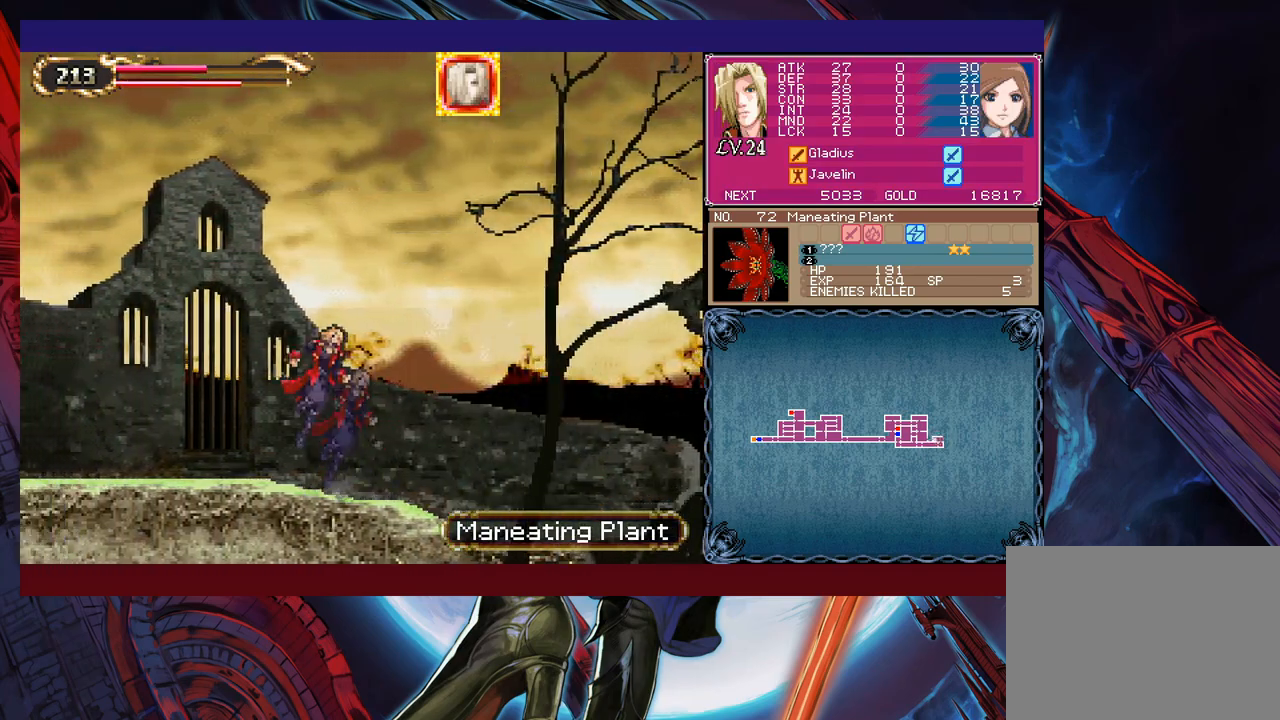
{"buttons": [], "left_stick": "down-left", "events": [[17, "B", "up"], [67, "B", "down"], [133, "B", "up"], [183, "B", "down"], [233, "B", "up"], [317, "left_stick", "down-right"], [333, "Y", "down"], [367, "B", "down"], [383, "Y", "up"], [417, "left_stick", "down-left"], [467, "B", "up"]]}
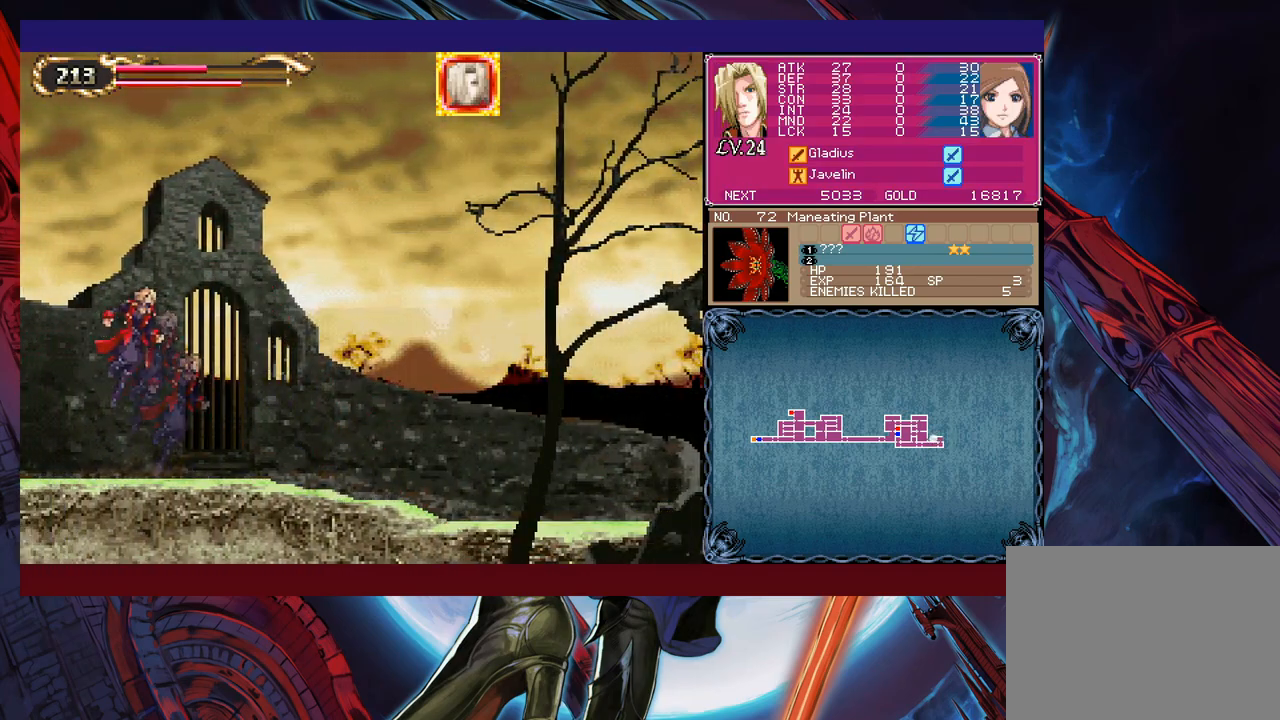
{"buttons": [], "left_stick": "left", "events": [[33, "B", "down"], [83, "B", "up"], [133, "B", "down"], [217, "B", "up"], [267, "left_stick", "left"]]}
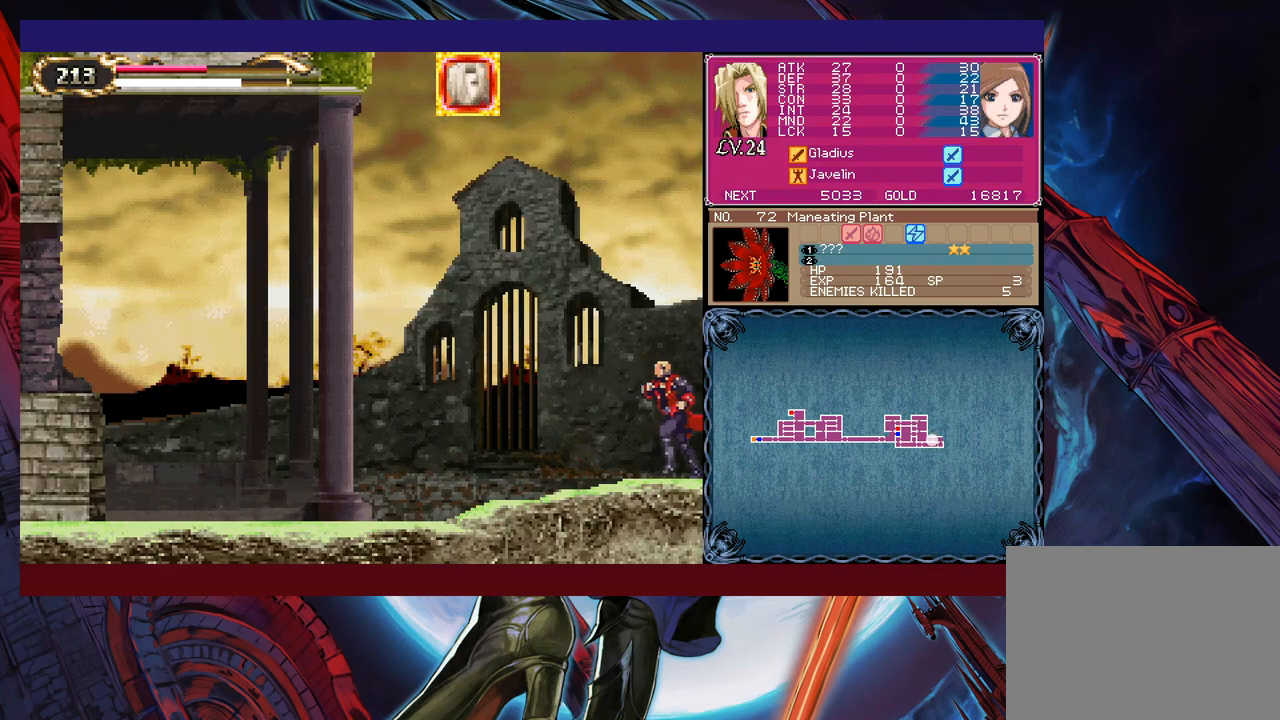
{"buttons": ["B"], "left_stick": "left", "events": [[383, "B", "down"]]}
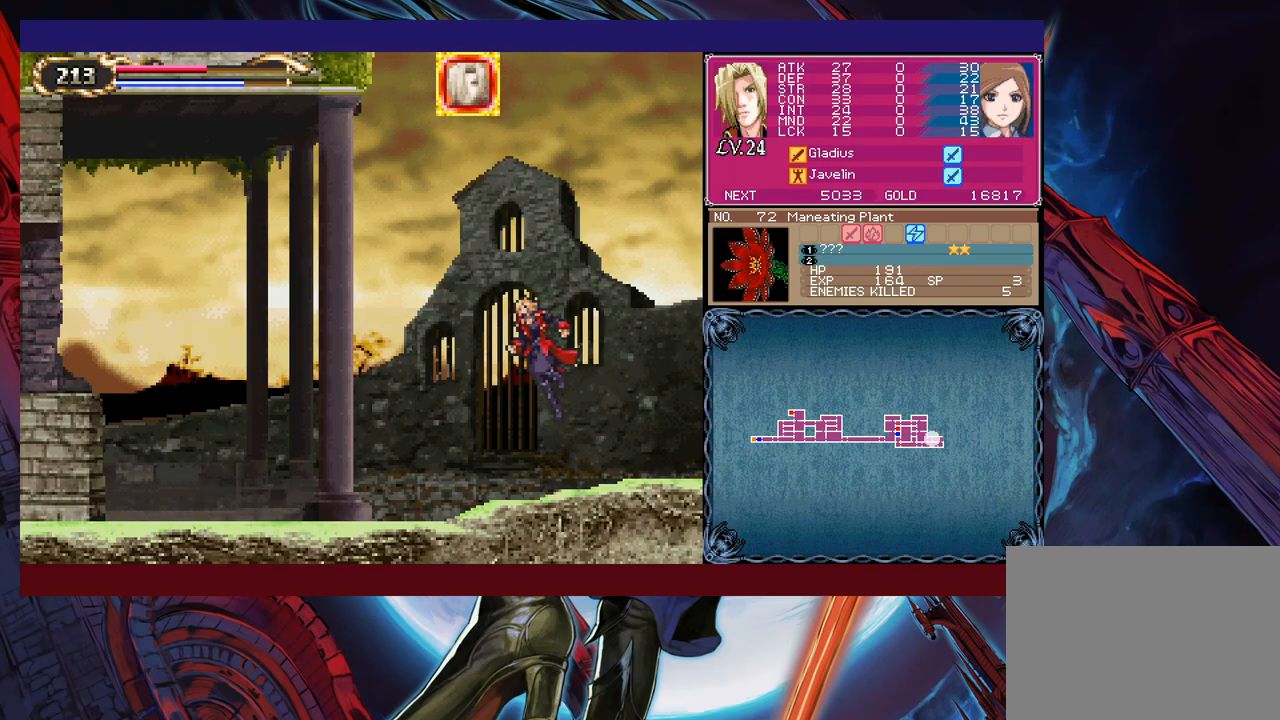
{"buttons": [], "left_stick": "up-left", "events": [[33, "B", "up"], [467, "left_stick", "up-left"]]}
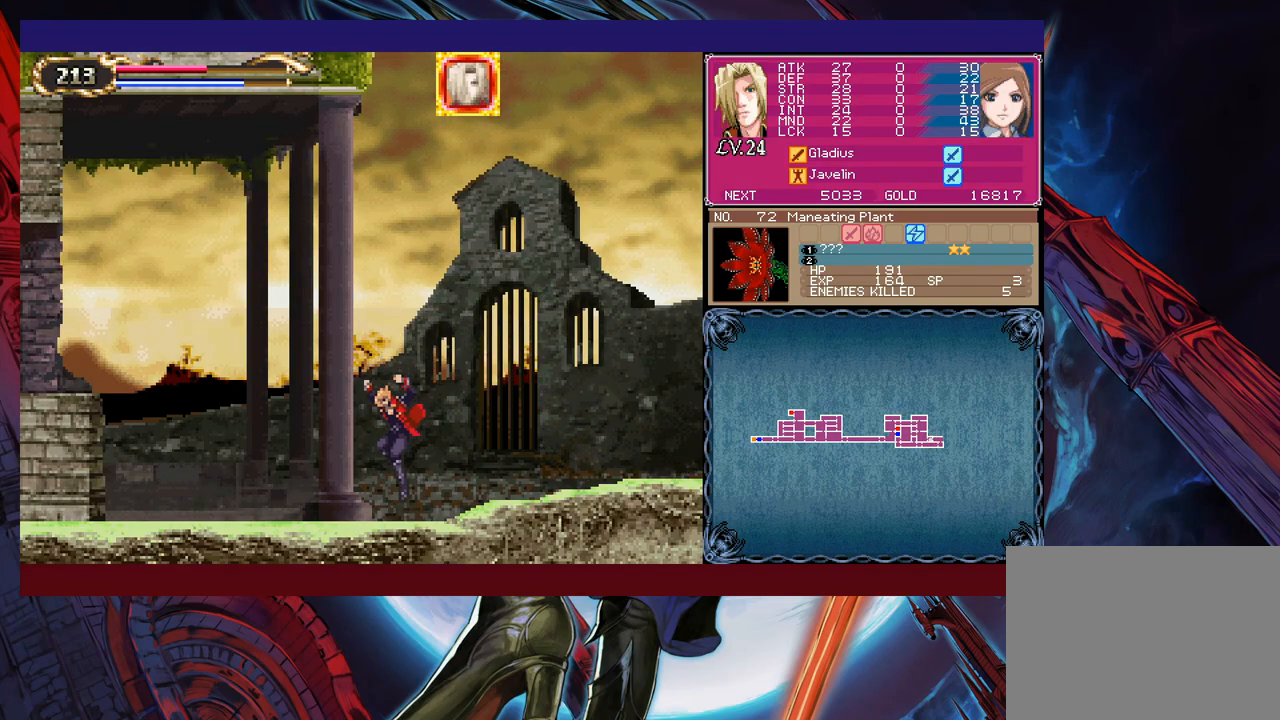
{"buttons": ["Y"], "left_stick": "right", "events": [[17, "left_stick", "up-right"], [67, "Y", "down"], [117, "B", "down"], [133, "Y", "up"], [167, "left_stick", "down-left"], [183, "B", "up"], [233, "B", "down"], [283, "B", "up"], [333, "B", "down"], [417, "B", "up"], [467, "left_stick", "right"], [483, "Y", "down"]]}
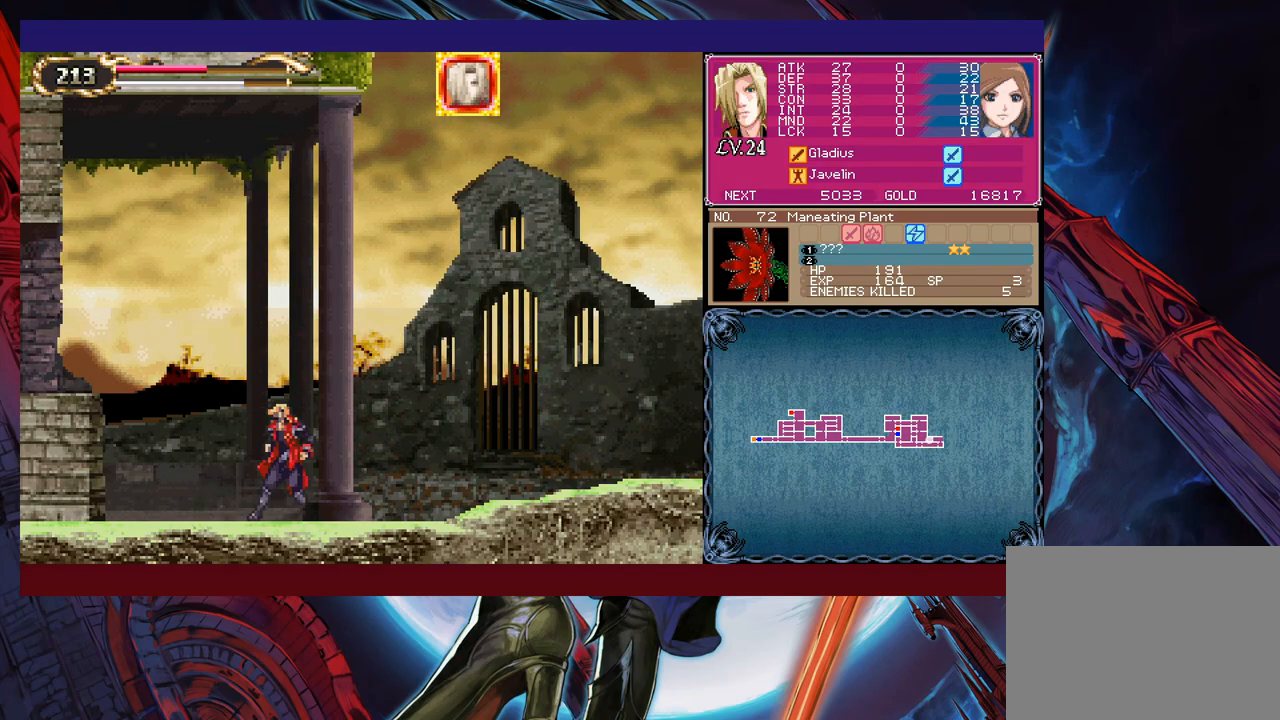
{"buttons": [], "left_stick": "down-left", "events": [[33, "B", "down"], [67, "Y", "up"], [67, "left_stick", "down-left"], [267, "B", "up"], [333, "B", "down"], [467, "B", "up"]]}
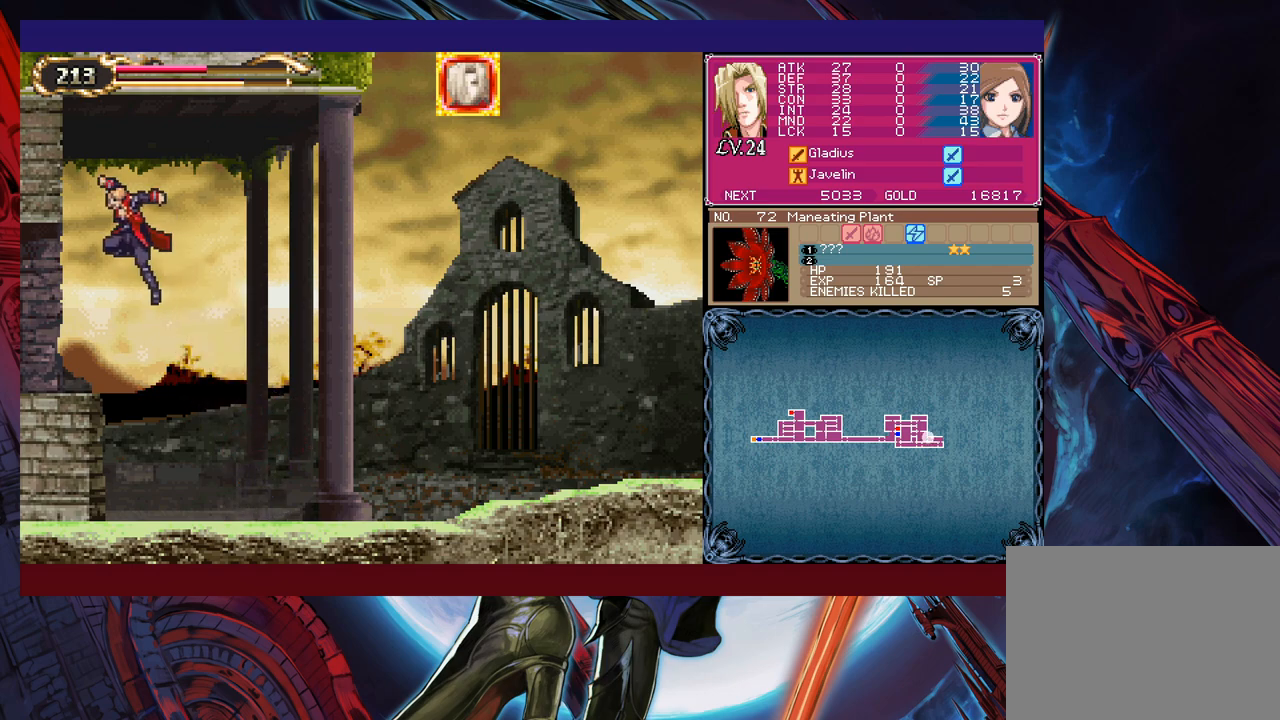
{"buttons": [], "left_stick": "center", "events": [[67, "left_stick", "right"], [117, "Y", "down"], [167, "B", "down"], [167, "Y", "up"], [167, "left_stick", "down-left"], [233, "B", "up"], [467, "left_stick", "center"]]}
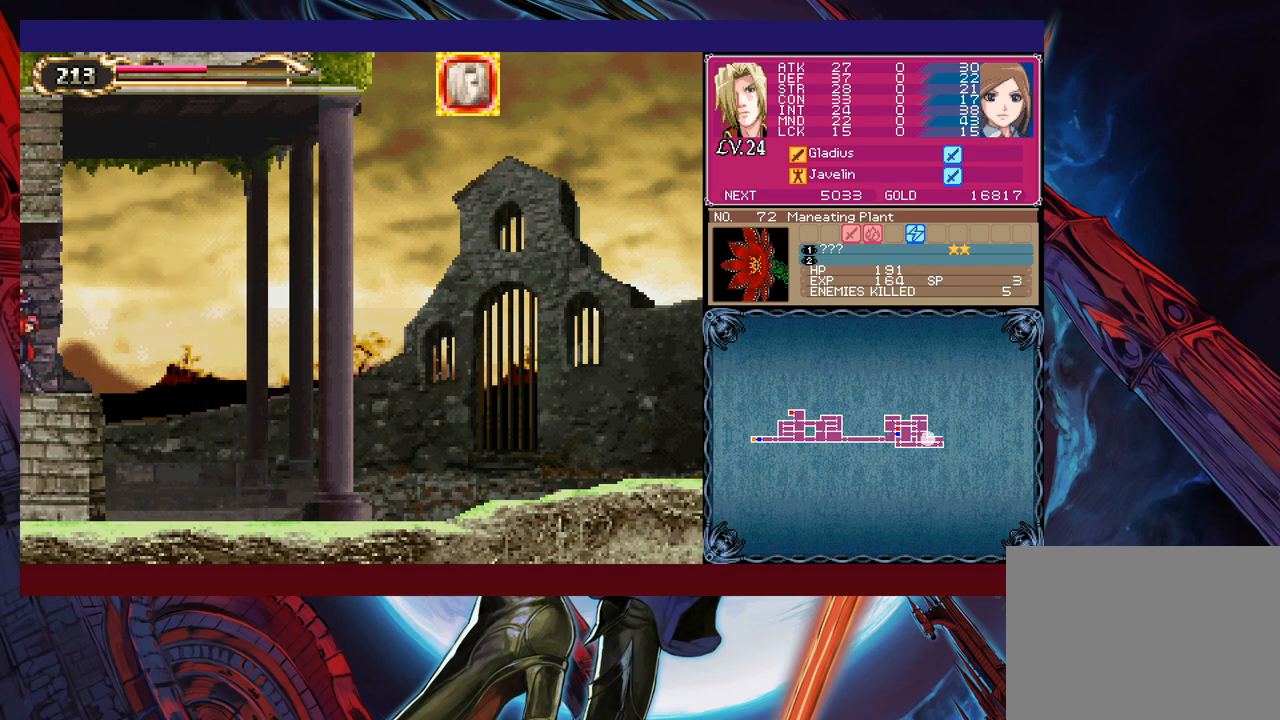
{"buttons": [], "left_stick": "left", "events": [[33, "left_stick", "left"], [367, "B", "down"], [467, "B", "up"]]}
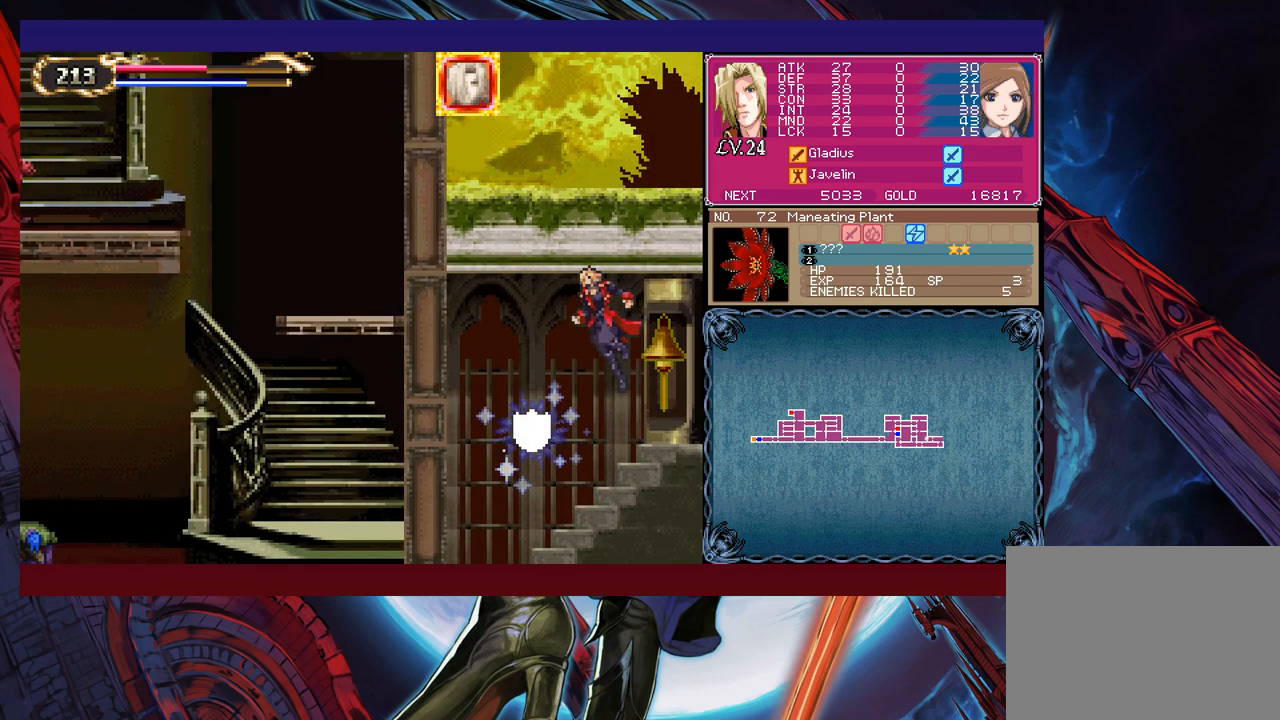
{"buttons": [], "left_stick": "right", "events": [[167, "X", "down"], [217, "X", "up"], [317, "left_stick", "center"], [367, "left_stick", "right"]]}
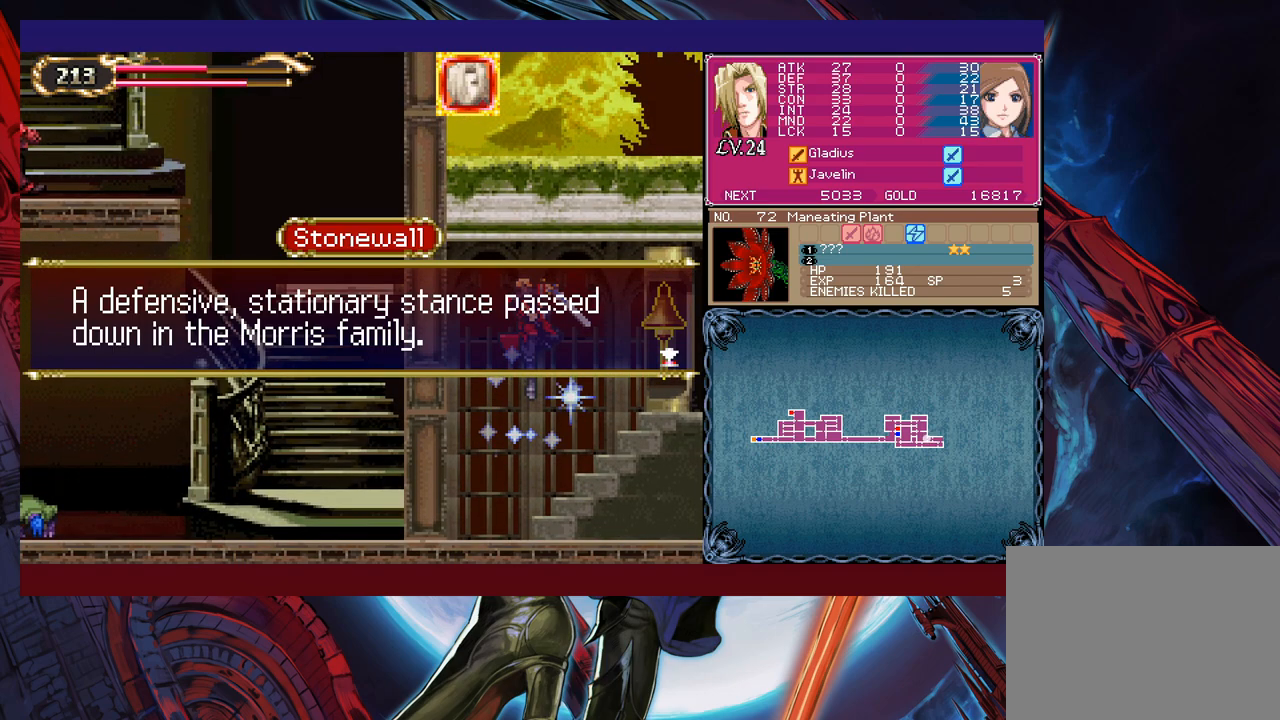
{"buttons": ["B"], "left_stick": "center", "events": [[117, "A", "down"], [217, "A", "up"], [367, "left_stick", "center"], [433, "B", "down"]]}
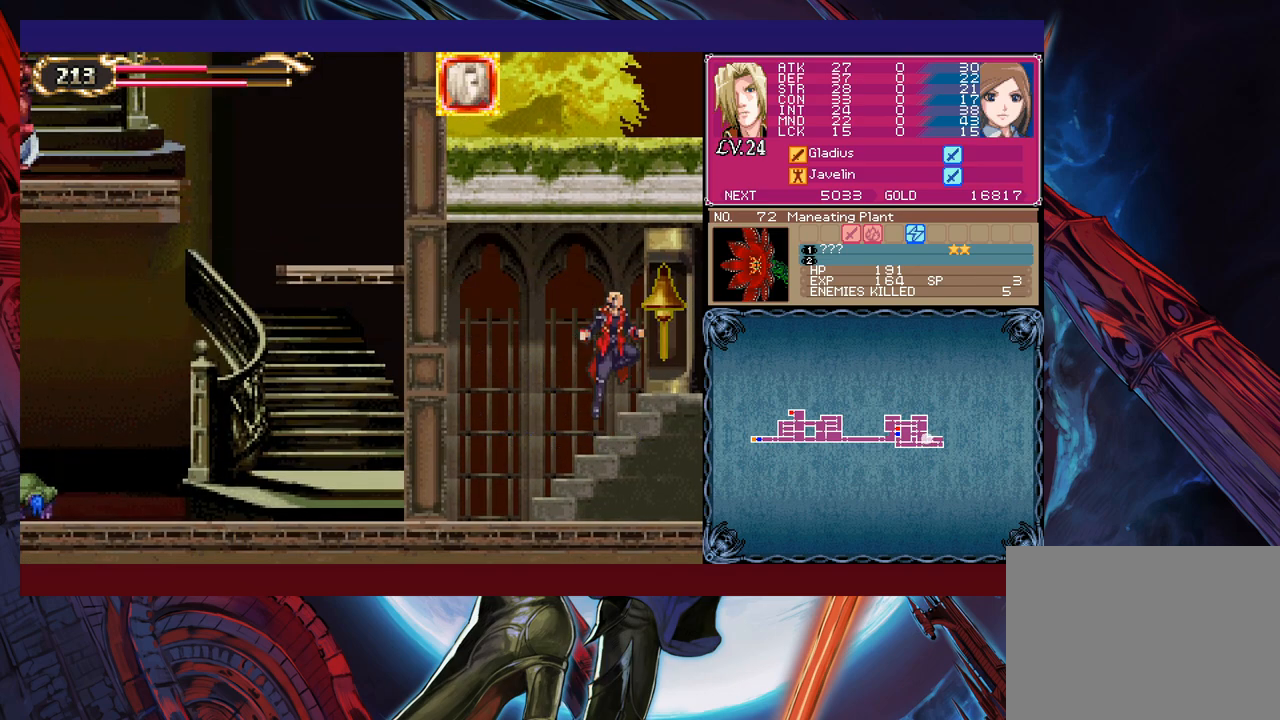
{"buttons": [], "left_stick": "left", "events": [[17, "B", "up"], [33, "X", "down"], [33, "left_stick", "right"], [133, "left_stick", "center"], [217, "X", "up"], [417, "left_stick", "left"]]}
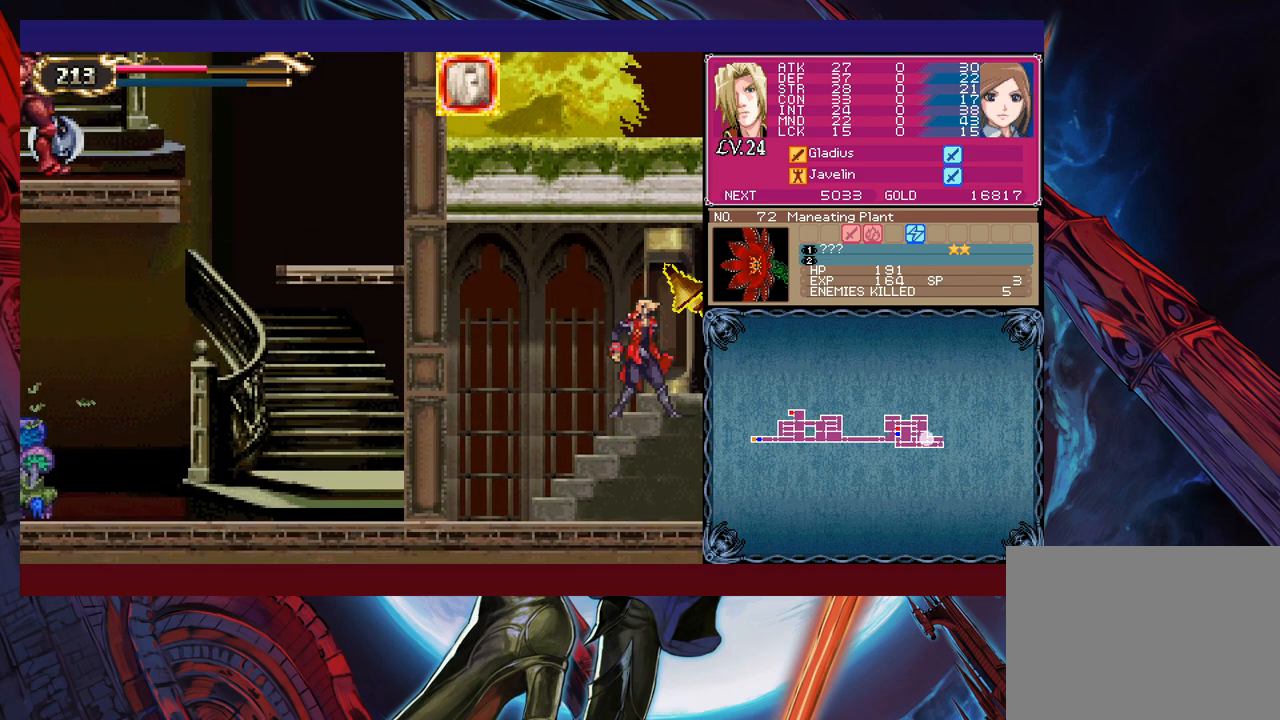
{"buttons": [], "left_stick": "right", "events": [[417, "left_stick", "right"]]}
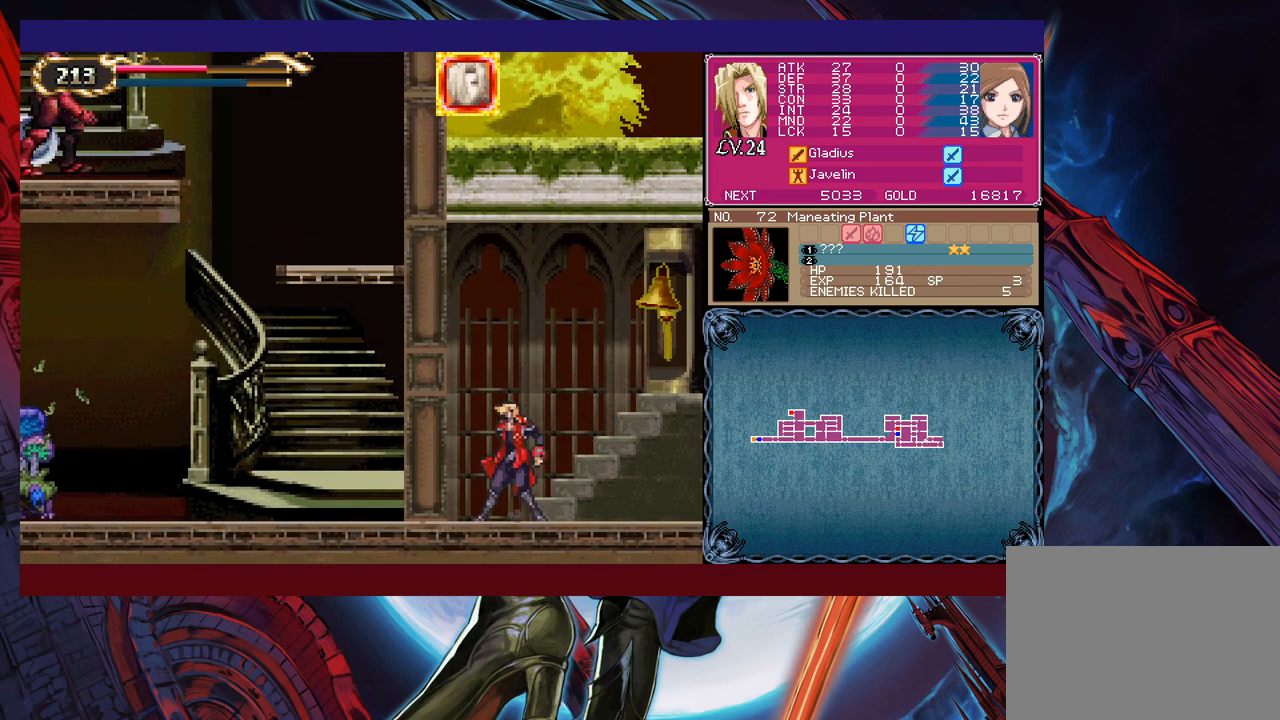
{"buttons": [], "left_stick": "center", "events": [[17, "left_stick", "left"], [167, "left_stick", "center"], [217, "left_stick", "up-left"], [267, "left_stick", "center"], [367, "left_stick", "left"], [417, "left_stick", "center"]]}
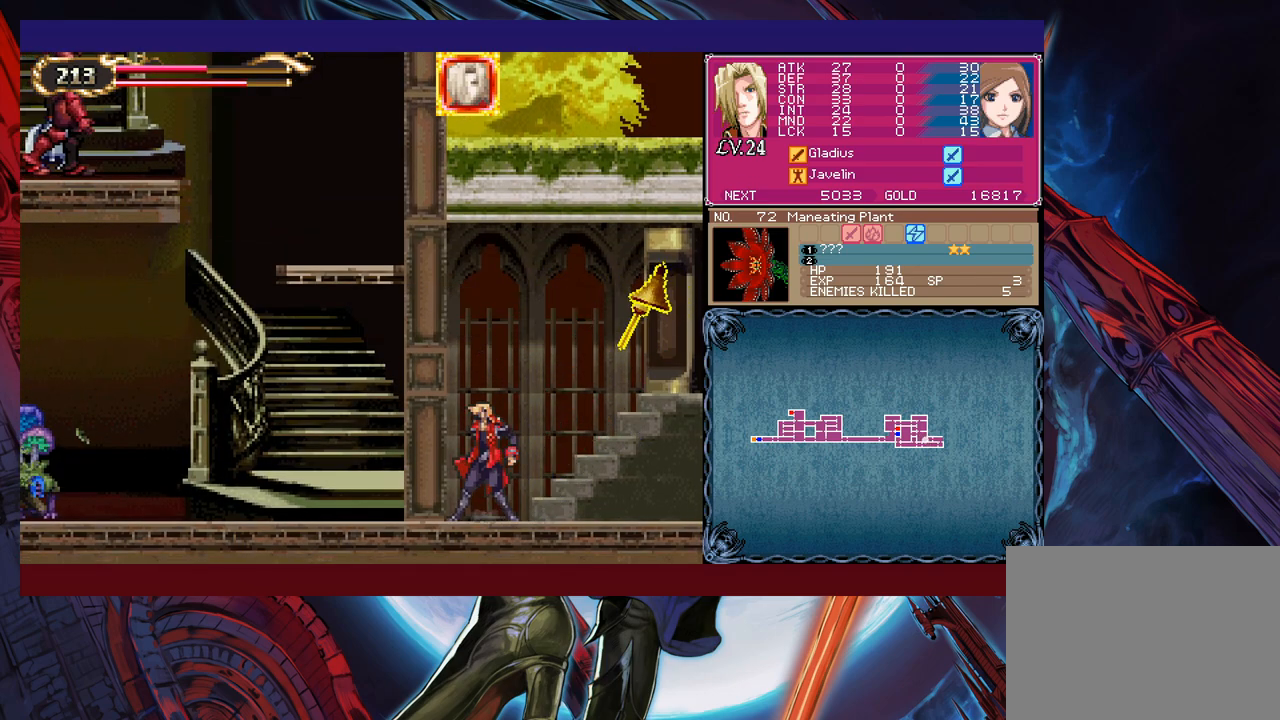
{"buttons": [], "left_stick": "left", "events": [[17, "left_stick", "left"], [67, "left_stick", "right"], [167, "left_stick", "left"], [217, "left_stick", "right"], [317, "left_stick", "left"], [367, "left_stick", "center"], [467, "left_stick", "left"]]}